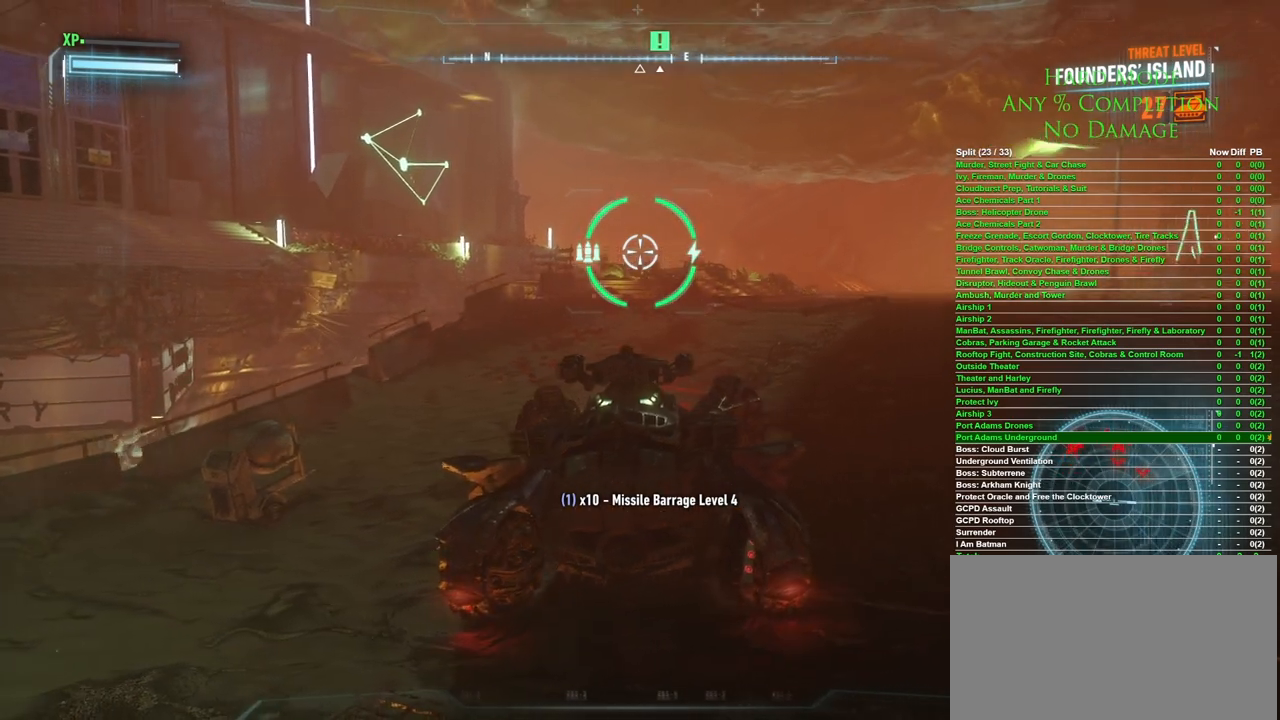
Gameplay with keyboard and mouse; each line is a JSON object with the keys and mouse buttons held at the frame after it. "events" lists presses ("down") and releases ("up") of "1", "2", "3", "4", "5", "a", "alt", "c", "caps_lock", "ctrl", "d", "e", "f", "g", "q", "r", "s", "shift", "space", "t", "tab", "v", "w", "x", "z" and "mouse_wheel" between this image and that frame as [ms after this image, input, new state], when the widget could be followed in between. "mouse_wheel" = the "wheel" button of the "mouse" list. No other keys are recorded. "wheel" means that the mouse wheel is clicked or scrolled. Mouse movement is not recorded.
{"keys": [], "mouse": [], "events": [[183, "d", "down"], [283, "d", "up"]]}
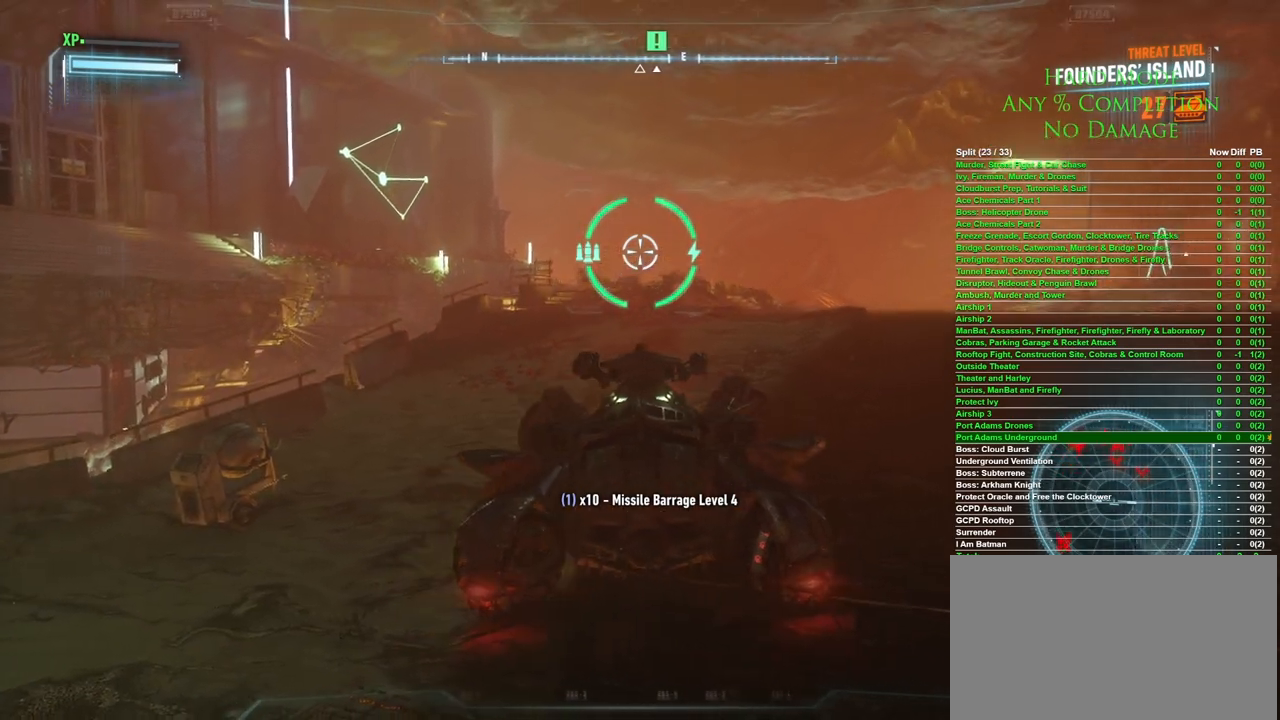
{"keys": [], "mouse": [], "events": []}
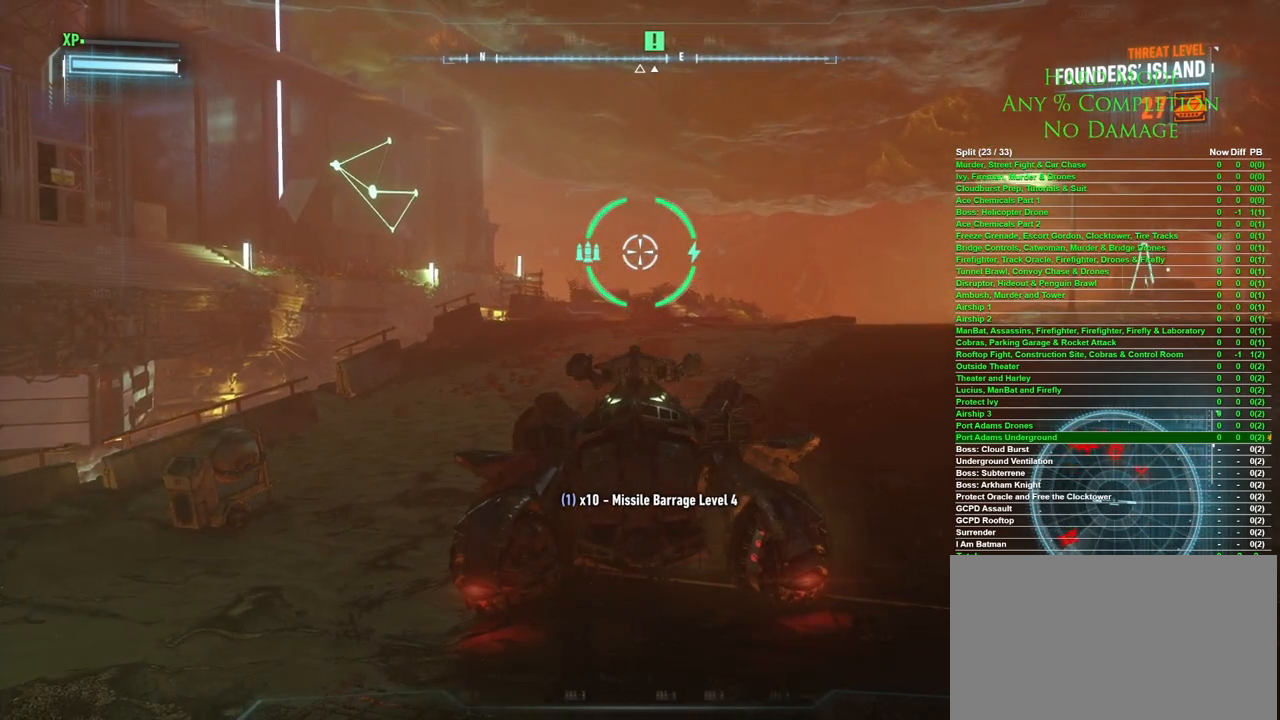
{"keys": [], "mouse": [], "events": [[217, "d", "down"], [267, "w", "down"], [367, "d", "up"], [417, "w", "up"]]}
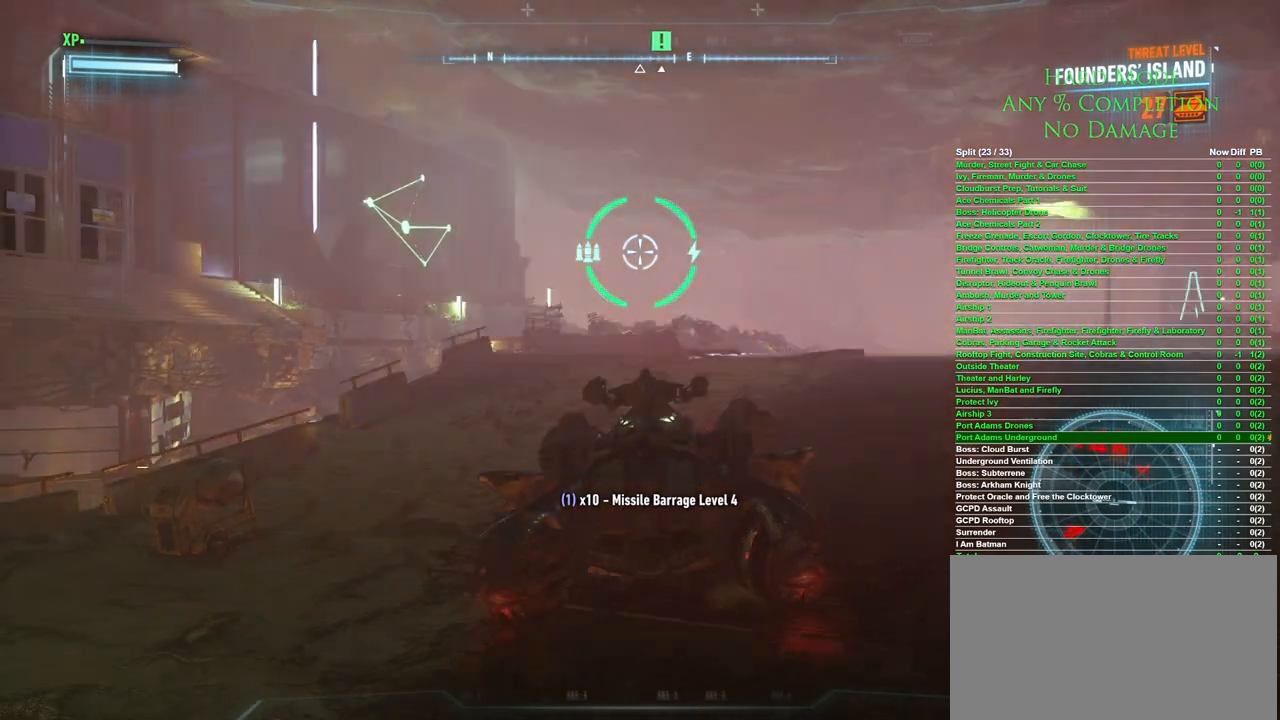
{"keys": [], "mouse": [], "events": [[383, "a", "down"], [467, "a", "up"]]}
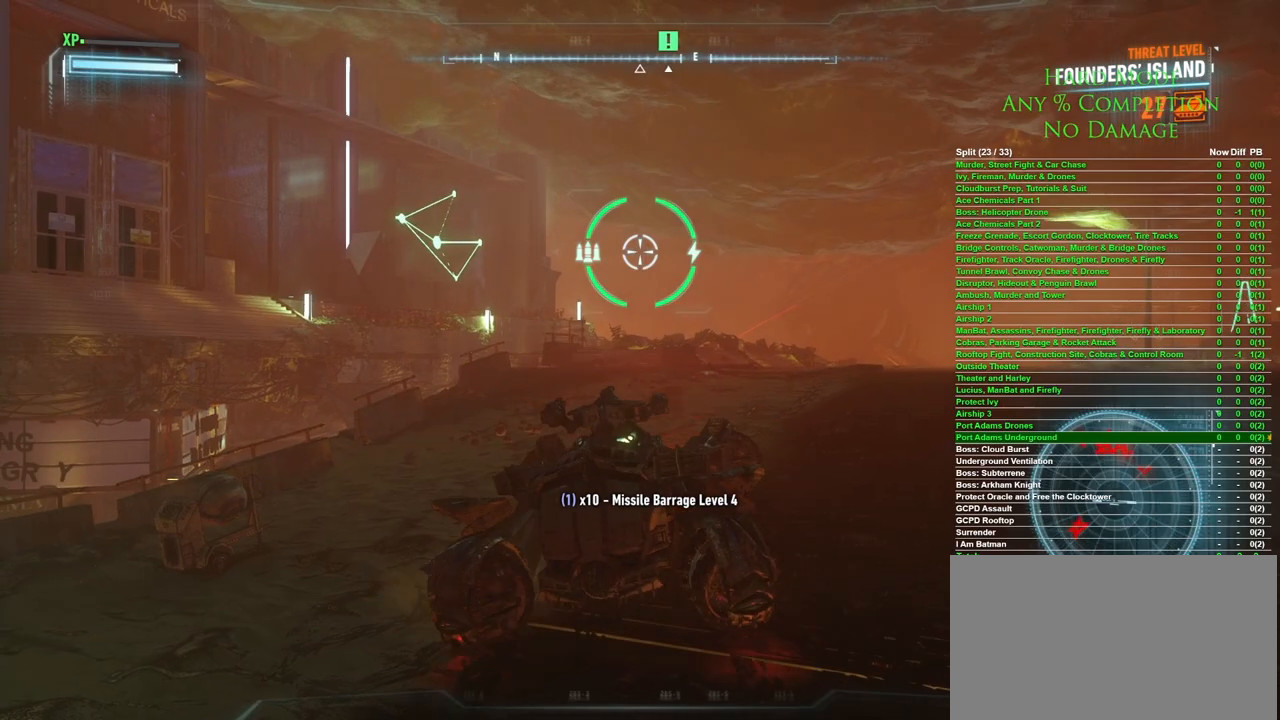
{"keys": ["d"], "mouse": [], "events": [[317, "d", "down"]]}
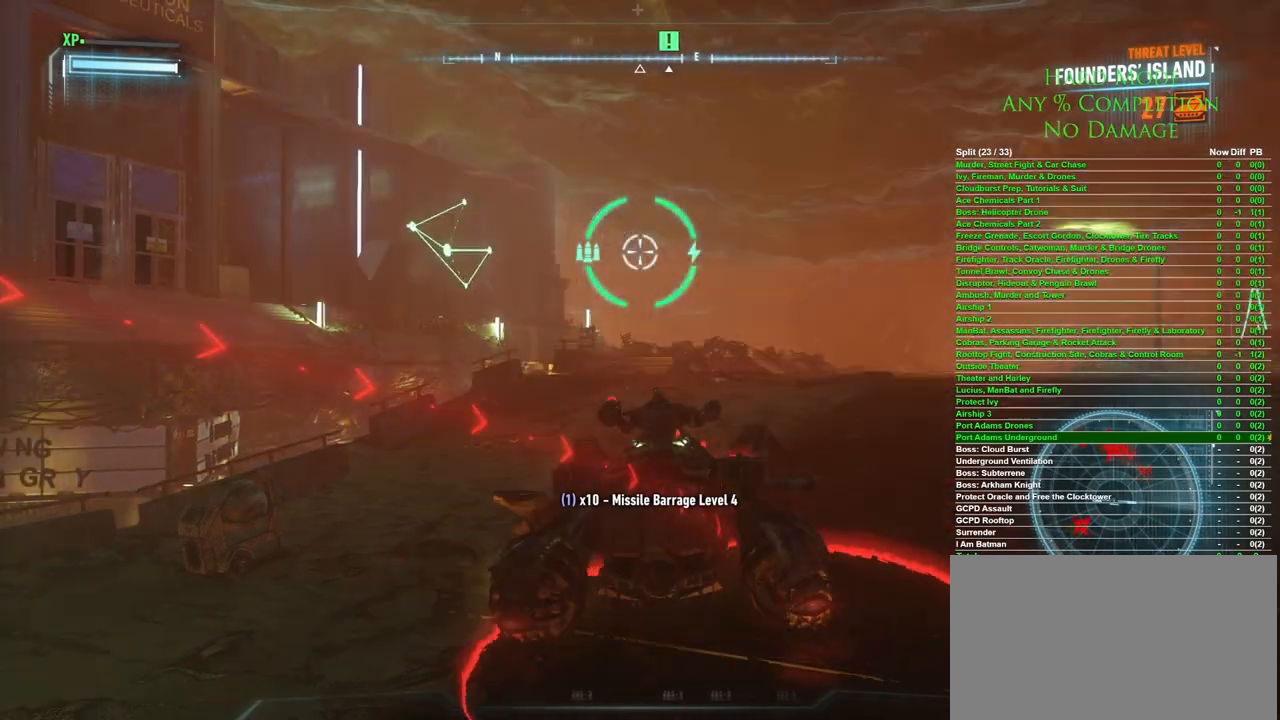
{"keys": ["d"], "mouse": [], "events": [[33, "space", "down"], [133, "space", "up"]]}
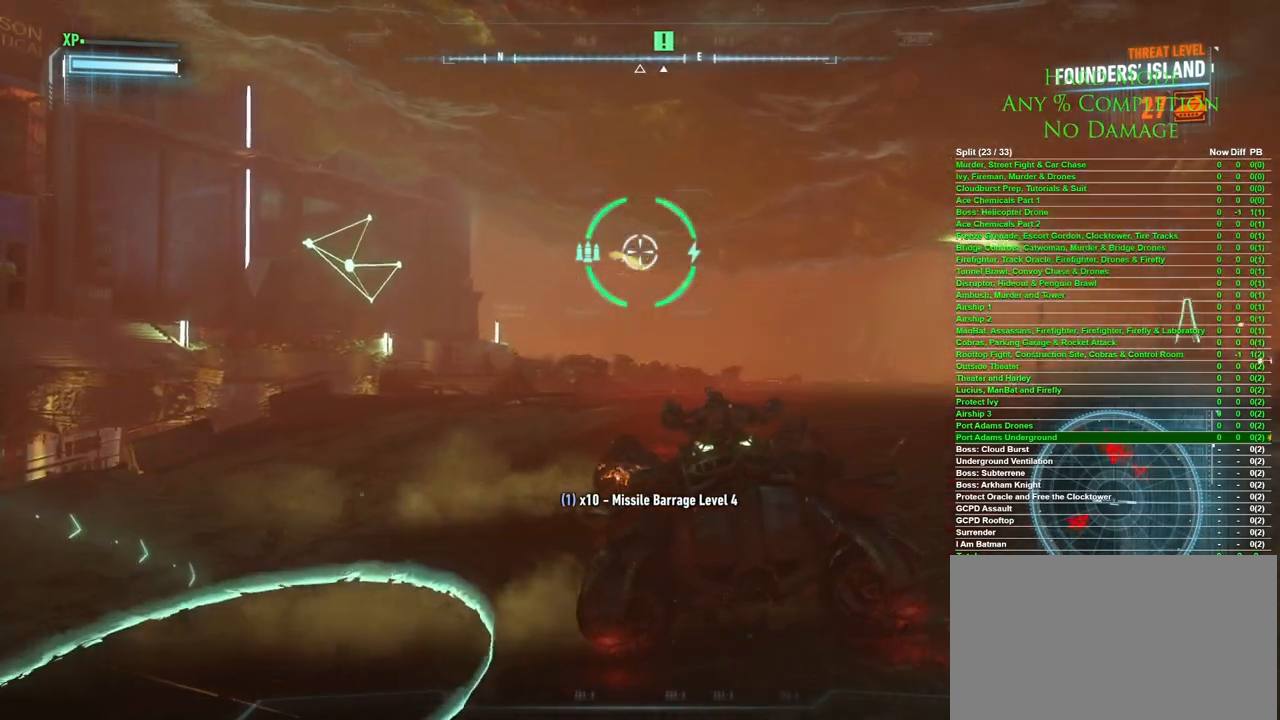
{"keys": [], "mouse": [], "events": [[133, "s", "down"], [383, "s", "up"], [483, "d", "up"]]}
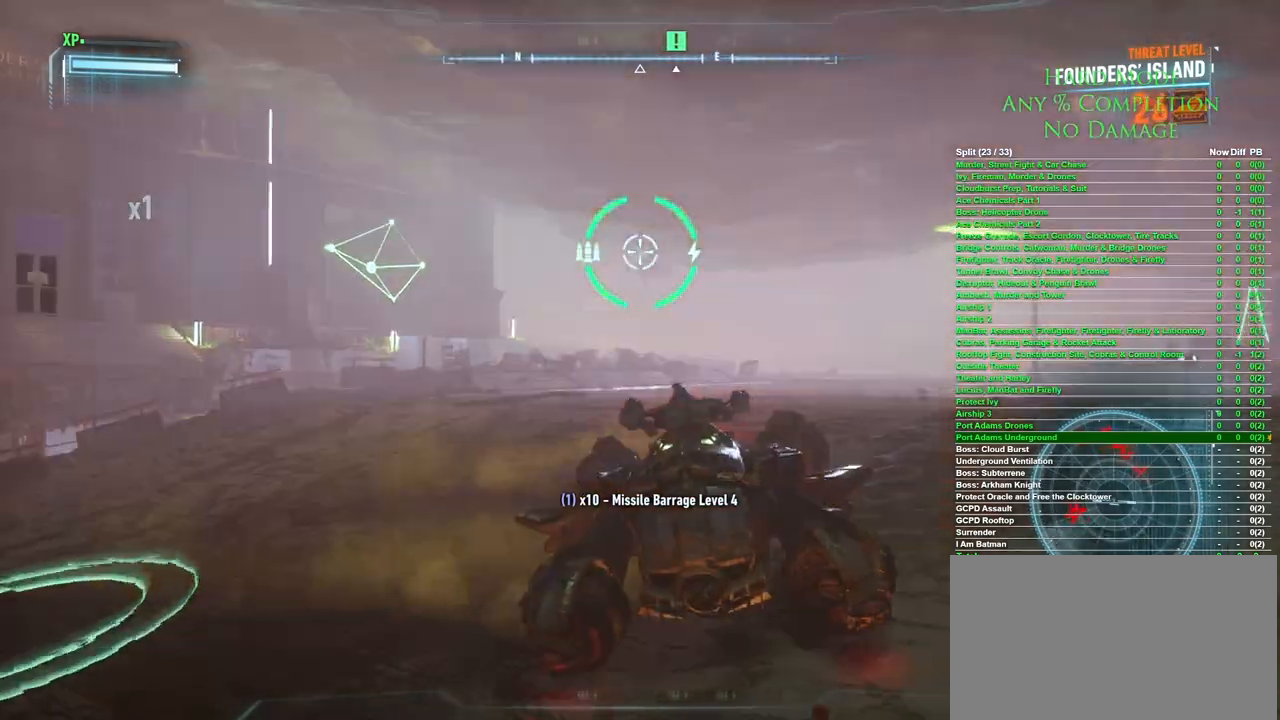
{"keys": [], "mouse": [], "events": [[117, "d", "down"], [250, "d", "up"]]}
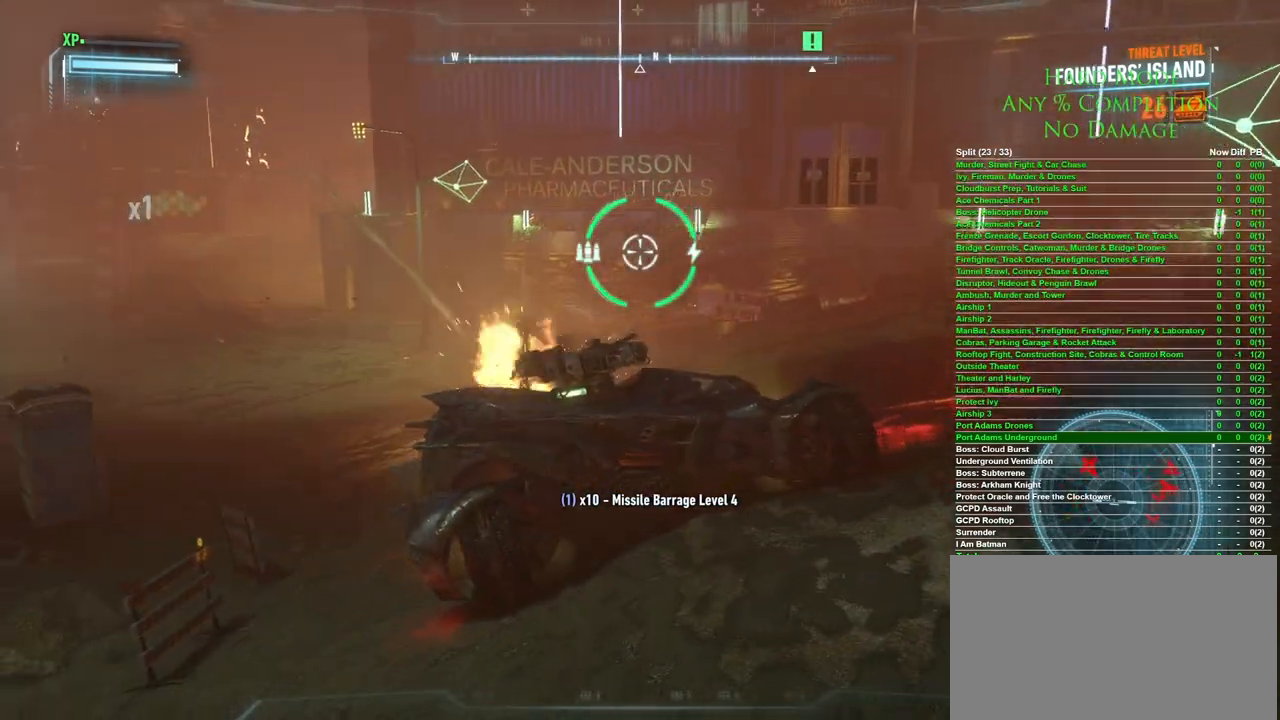
{"keys": ["w"], "mouse": [], "events": [[83, "d", "down"], [217, "d", "up"], [267, "w", "down"]]}
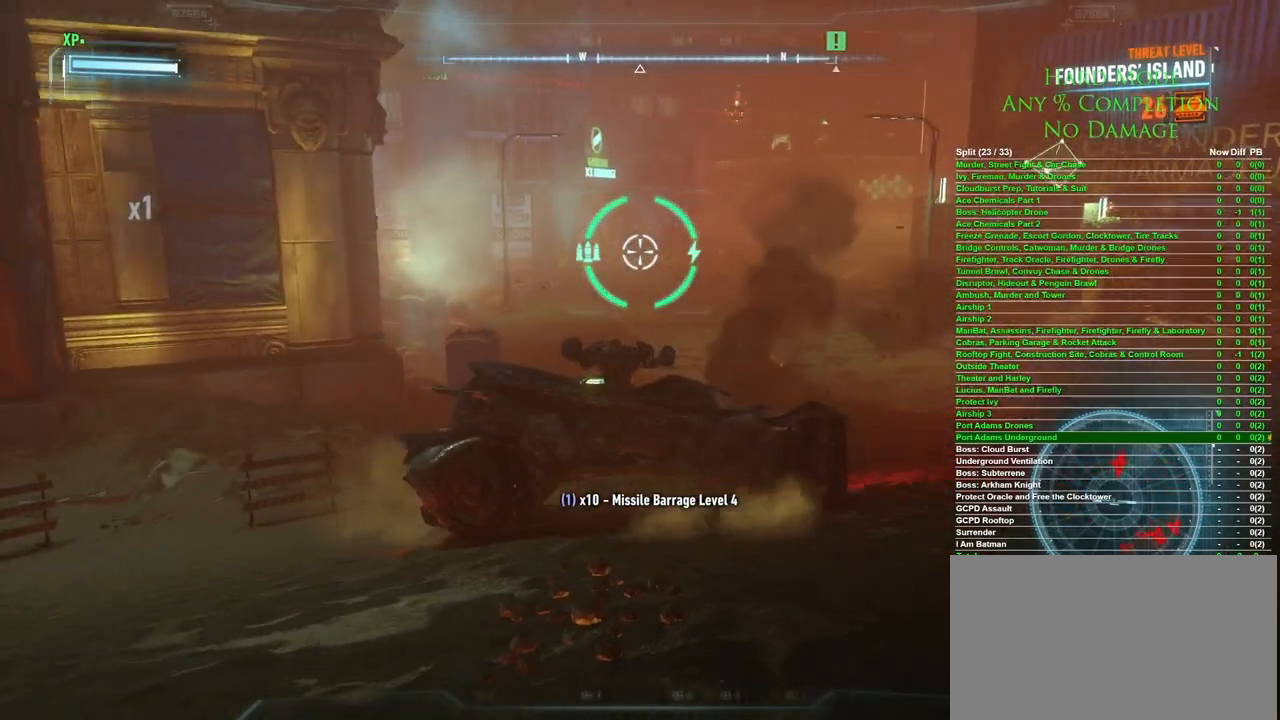
{"keys": ["w"], "mouse": [], "events": [[100, "w", "up"], [283, "d", "down"], [383, "w", "down"], [433, "d", "up"]]}
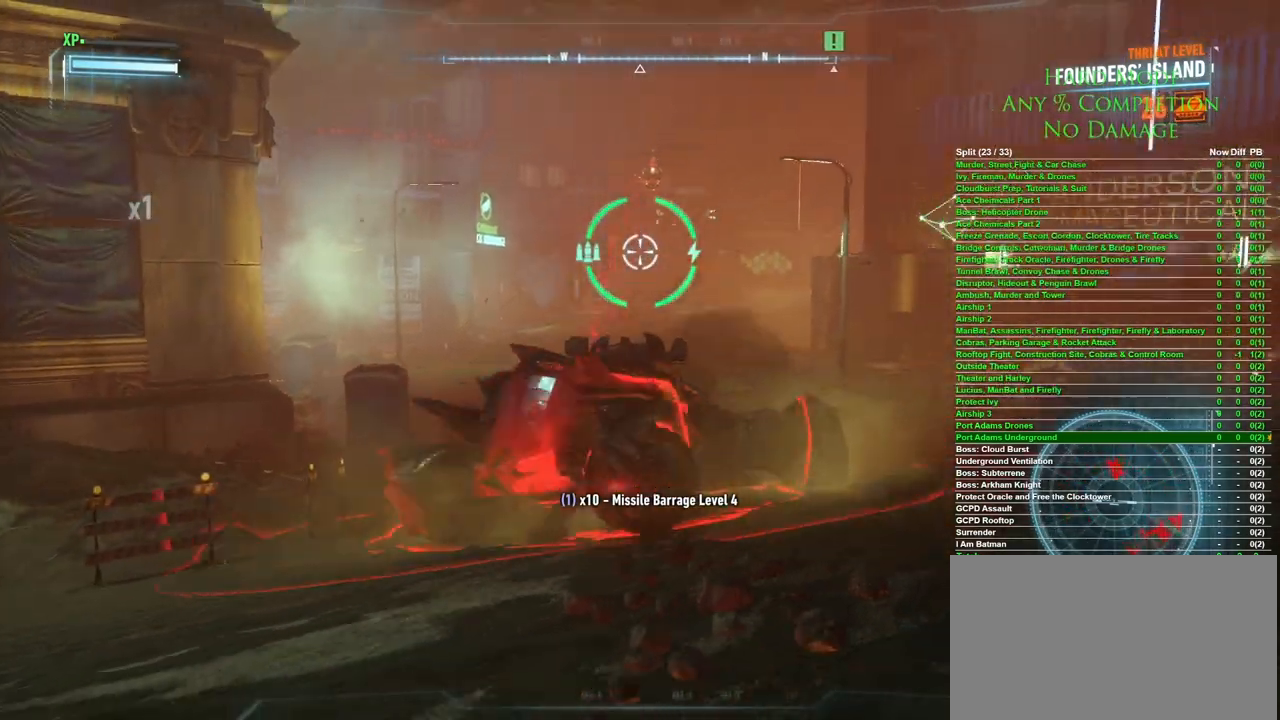
{"keys": ["d", "w"], "mouse": [], "events": [[17, "d", "down"], [117, "w", "up"], [250, "space", "down"], [350, "space", "up"], [383, "w", "down"]]}
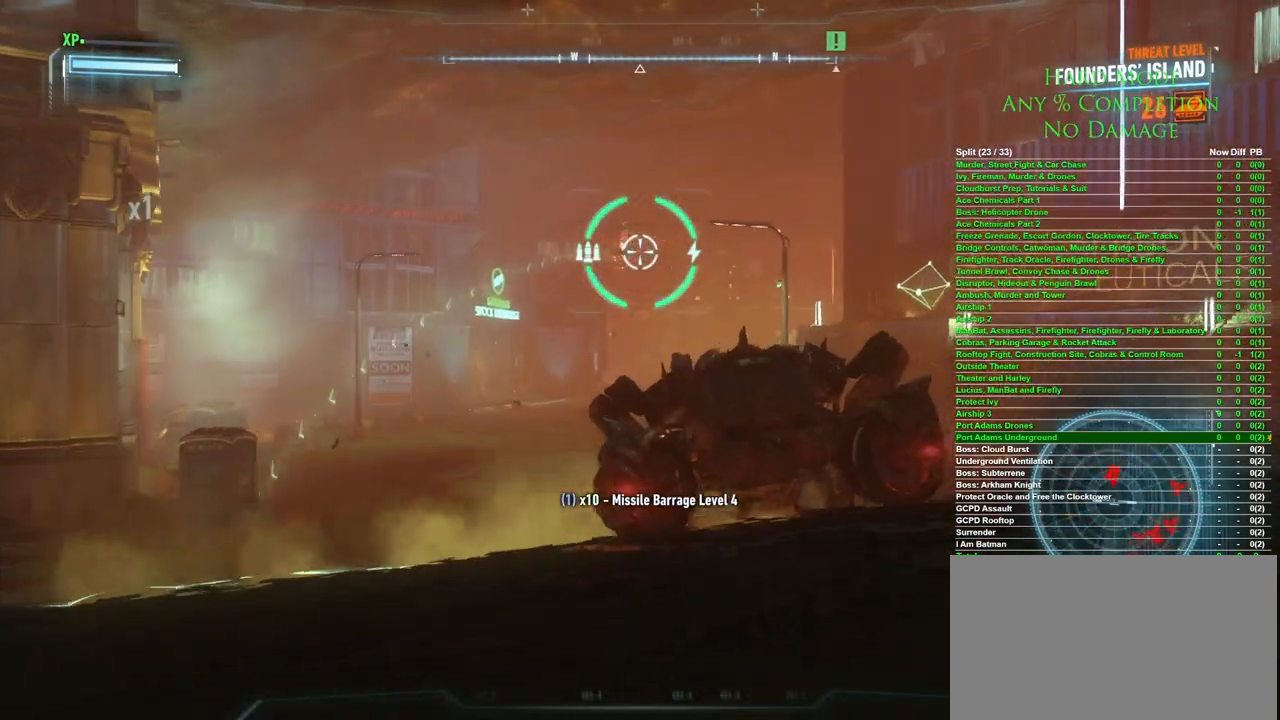
{"keys": ["d", "w"], "mouse": [], "events": []}
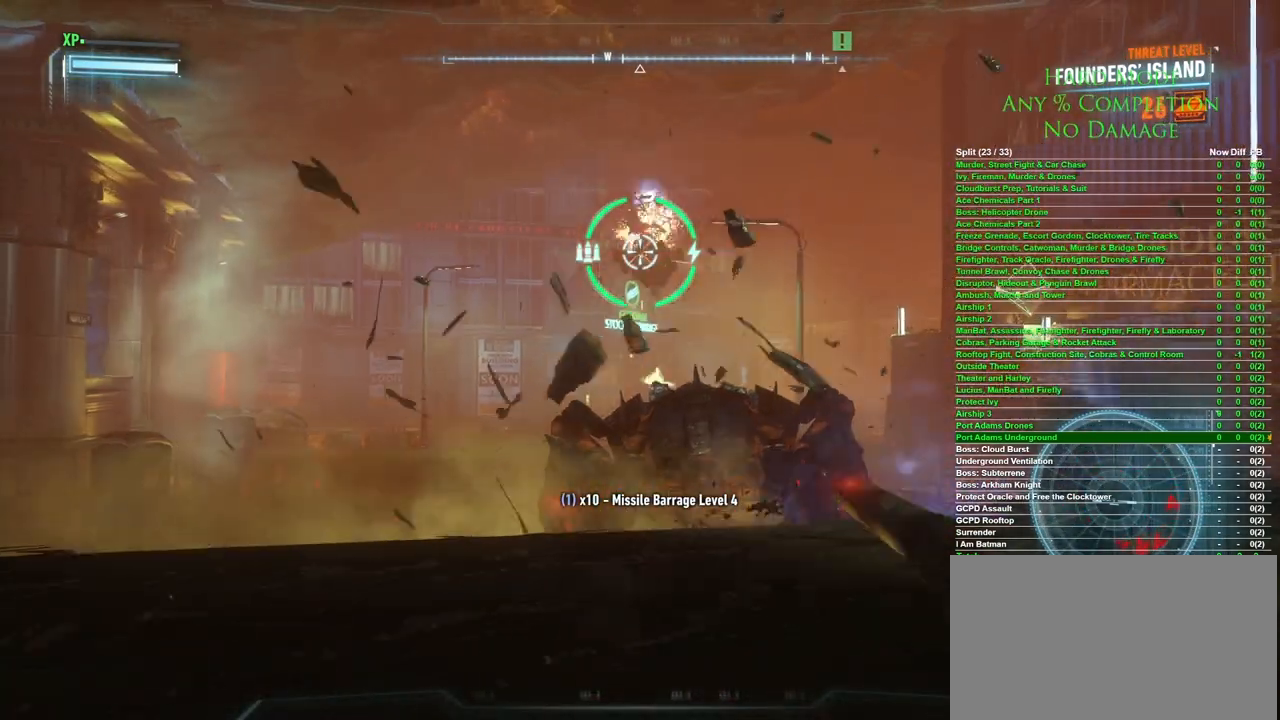
{"keys": ["a"], "mouse": [], "events": [[183, "w", "up"], [233, "d", "up"], [283, "a", "down"]]}
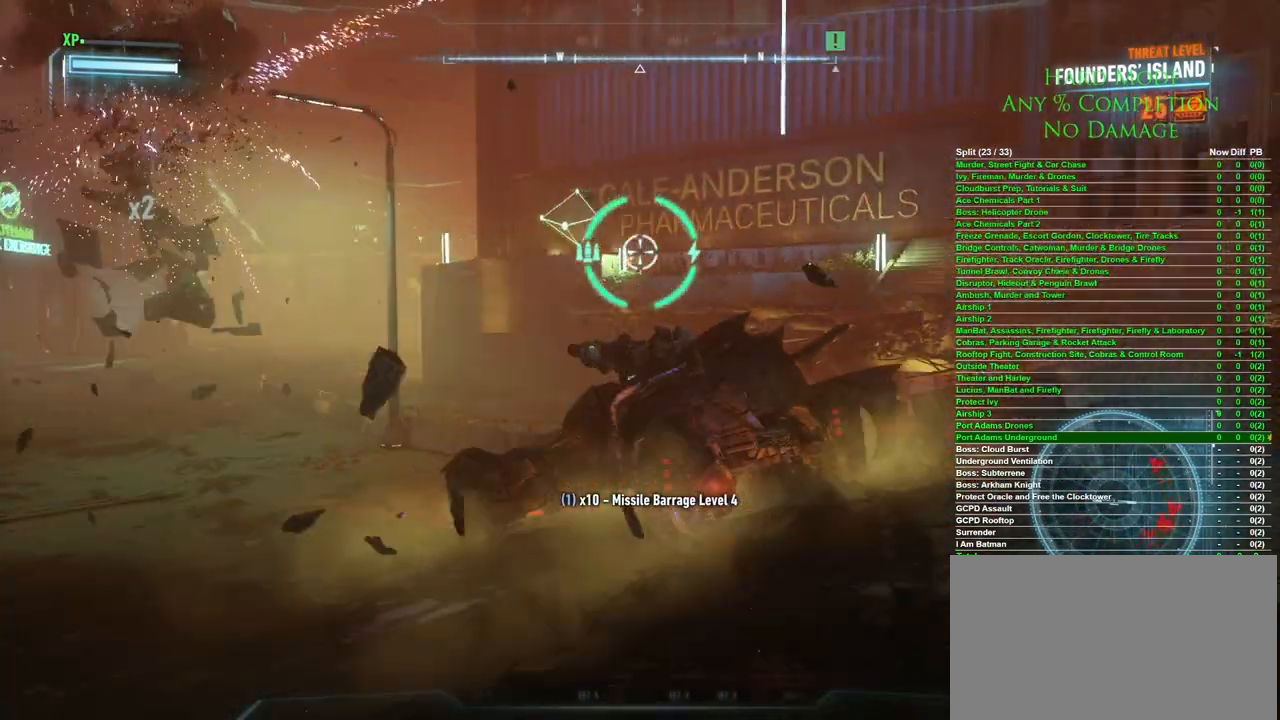
{"keys": ["a", "s"], "mouse": [], "events": [[300, "s", "down"]]}
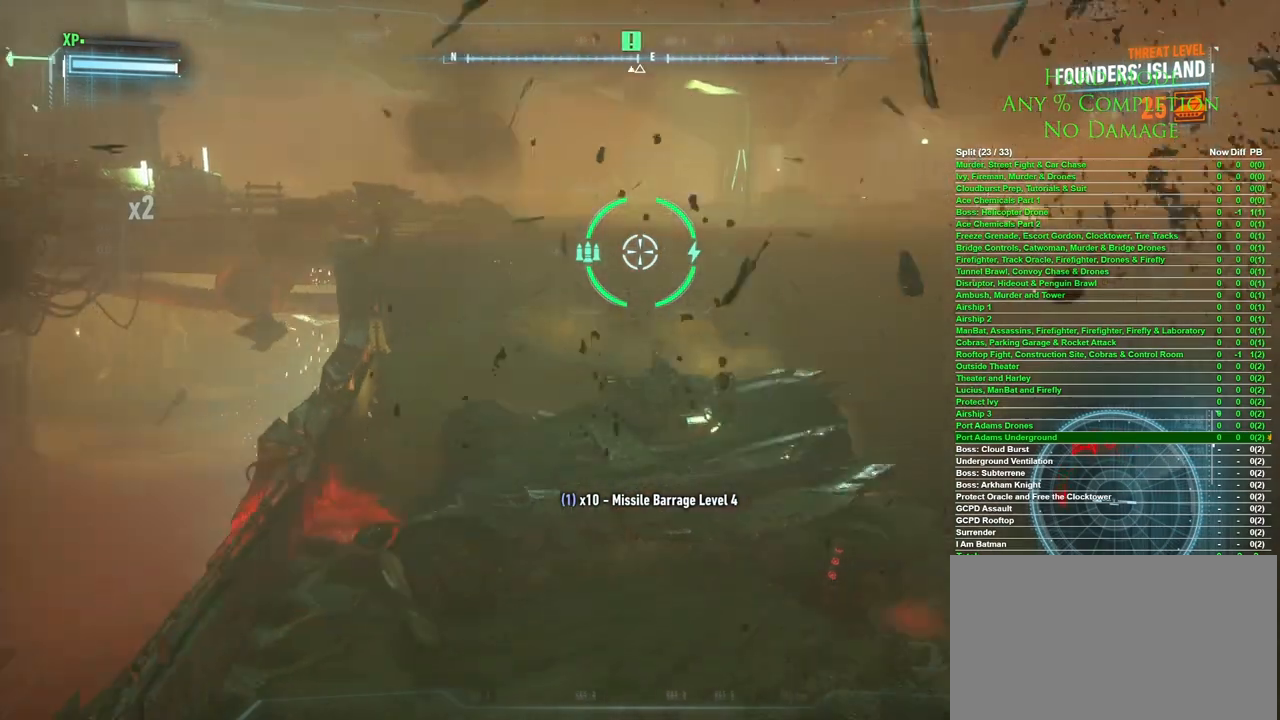
{"keys": ["d", "w"], "mouse": [], "events": [[33, "s", "up"], [83, "a", "up"], [117, "d", "down"], [267, "w", "down"]]}
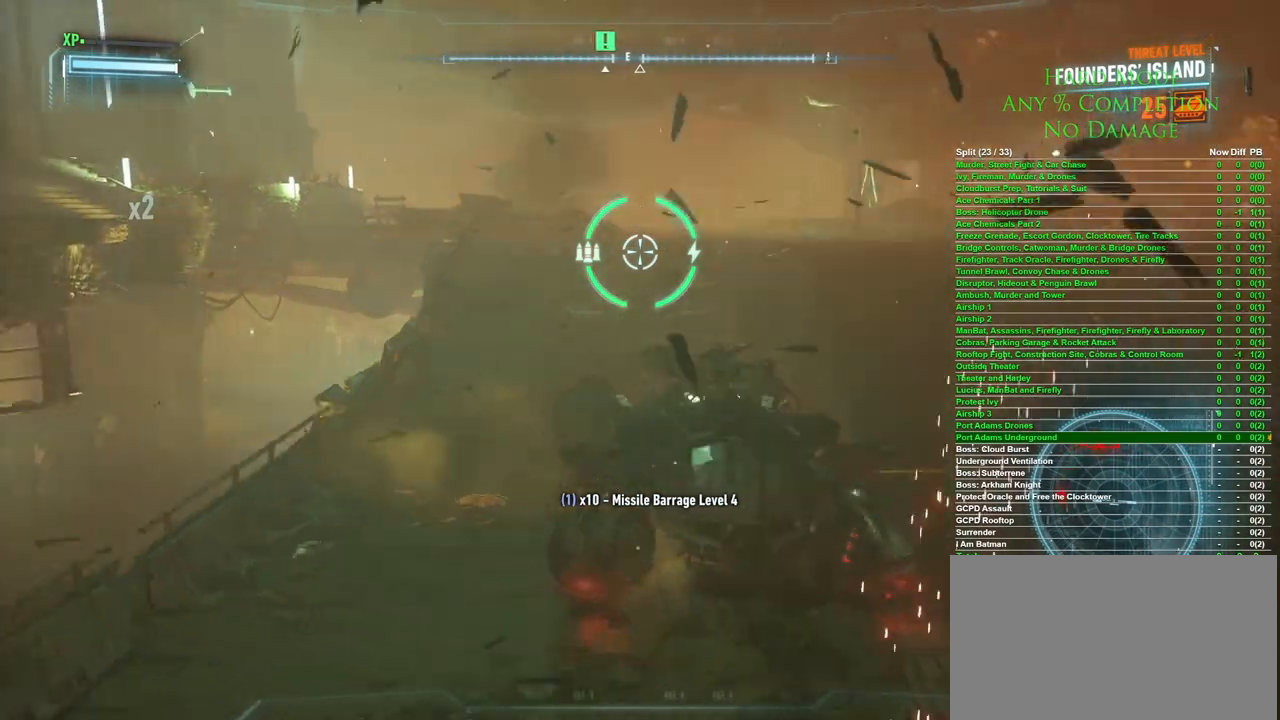
{"keys": [], "mouse": [], "events": [[50, "d", "up"], [150, "a", "down"], [250, "a", "up"], [250, "w", "up"]]}
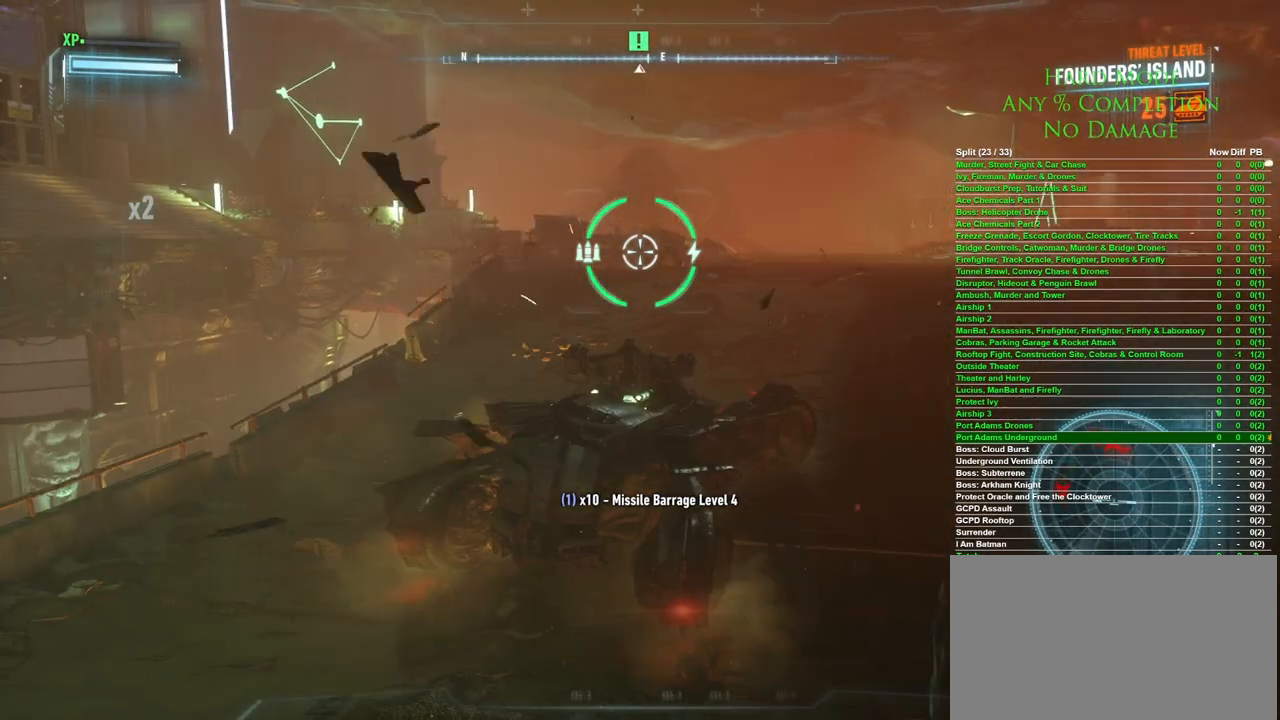
{"keys": [], "mouse": [], "events": []}
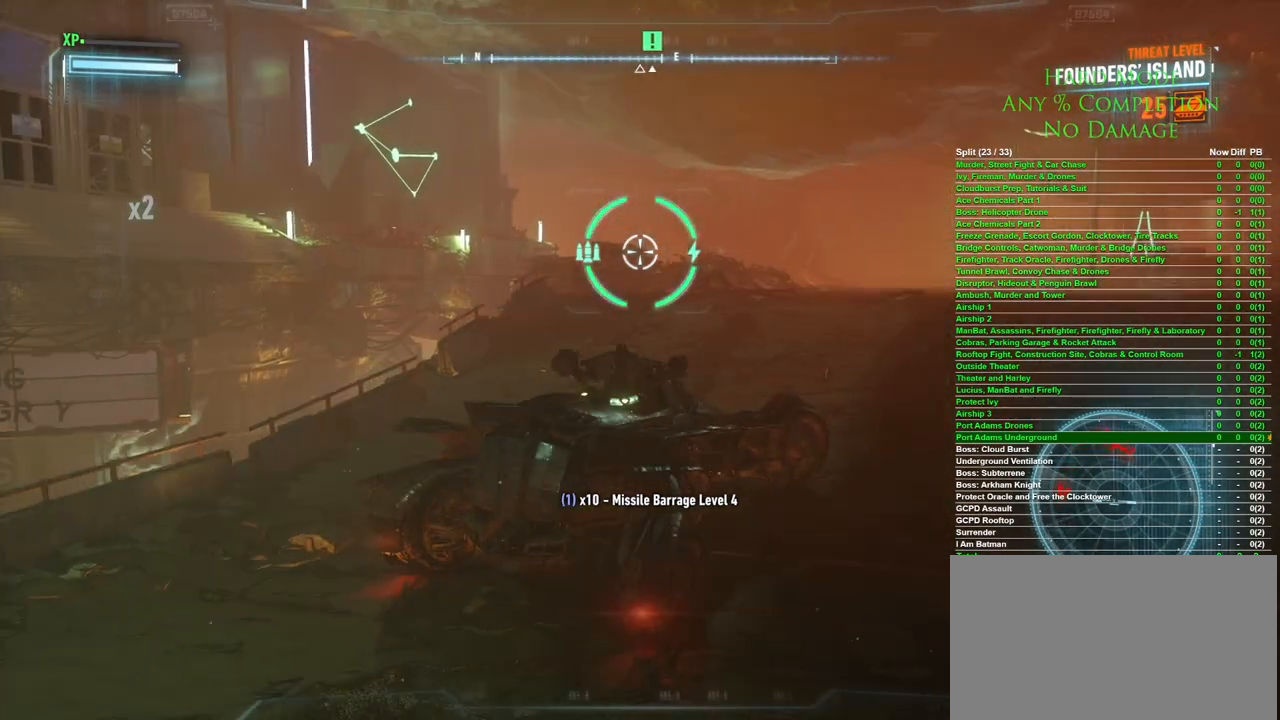
{"keys": ["w"], "mouse": [], "events": [[33, "d", "down"], [217, "d", "up"], [500, "w", "down"]]}
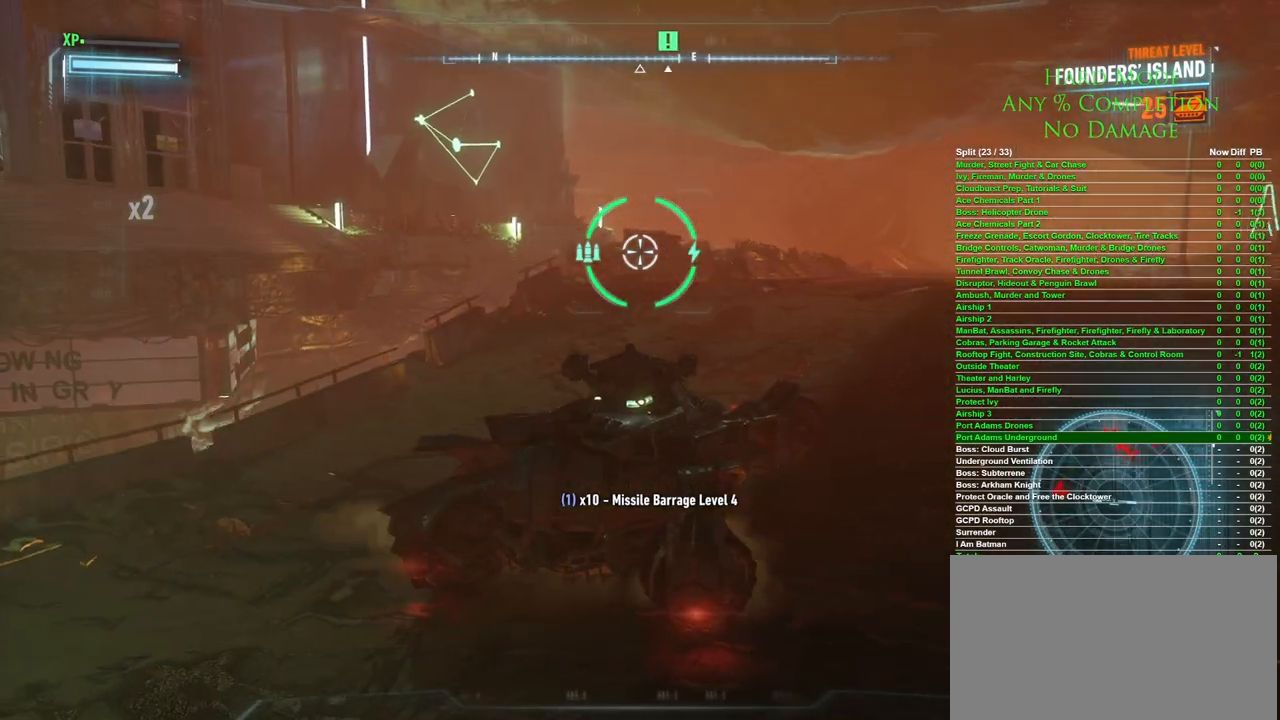
{"keys": [], "mouse": [], "events": [[183, "w", "up"]]}
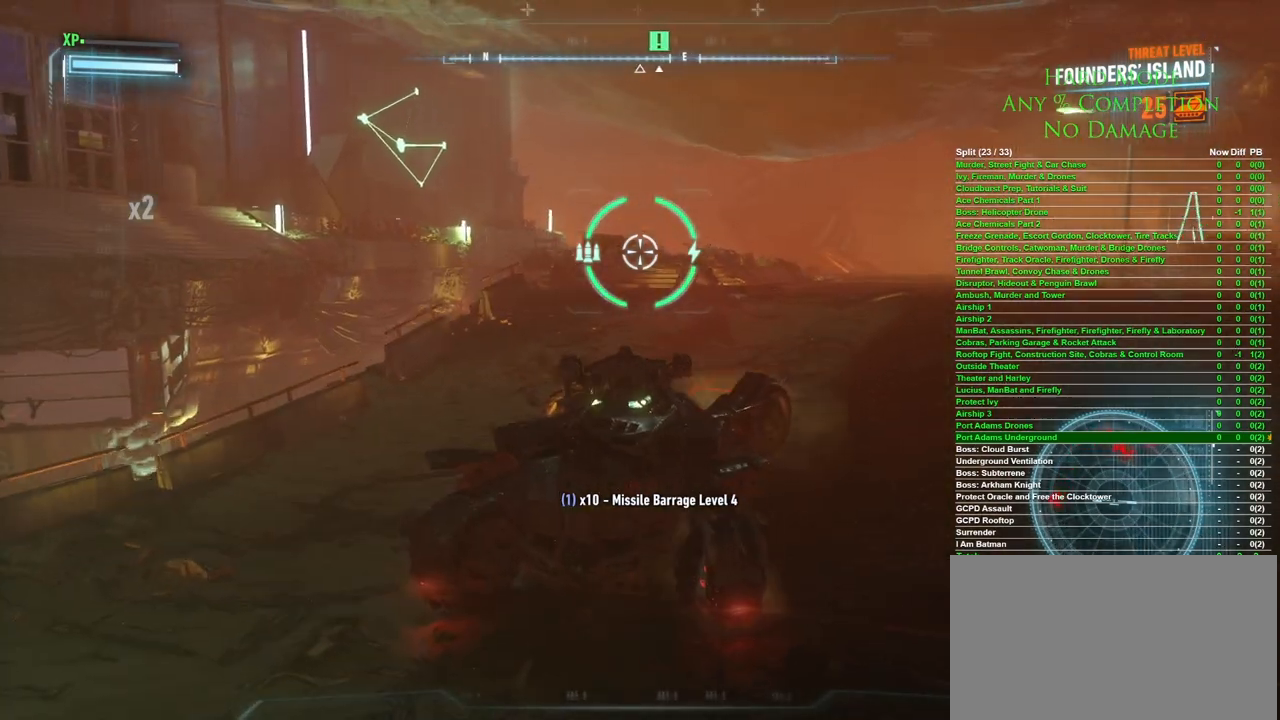
{"keys": [], "mouse": [], "events": []}
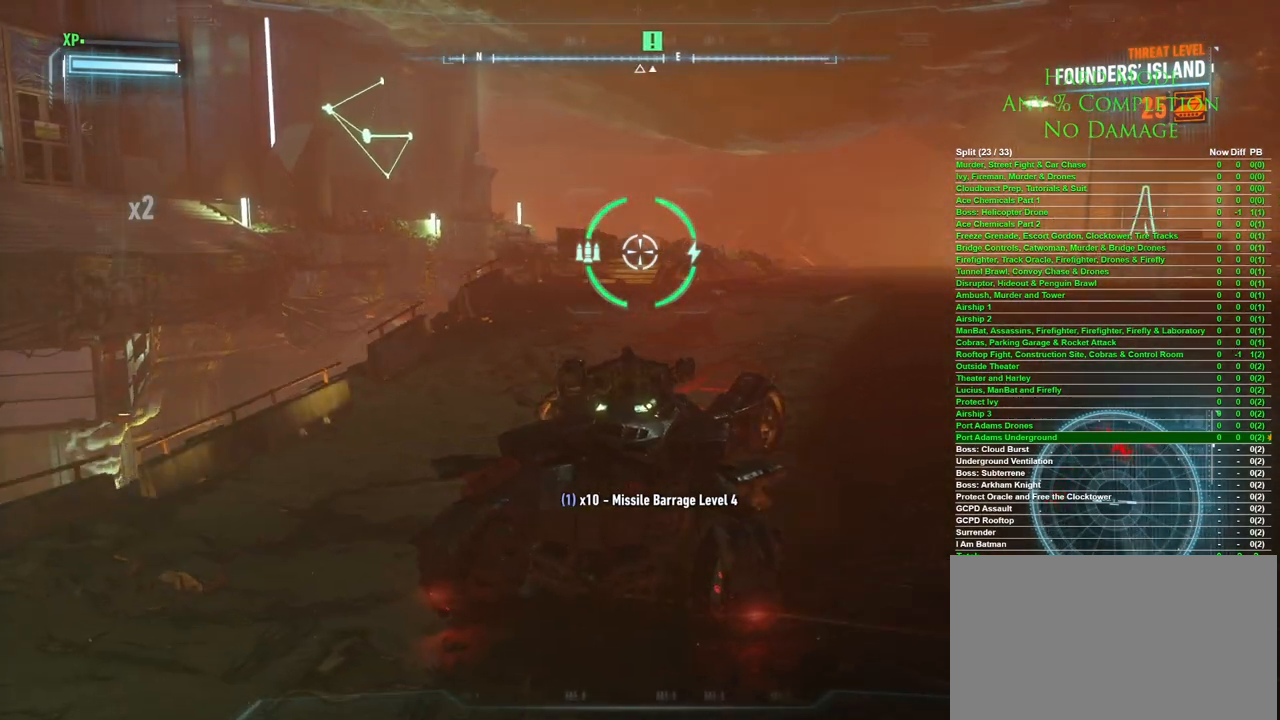
{"keys": [], "mouse": [], "events": []}
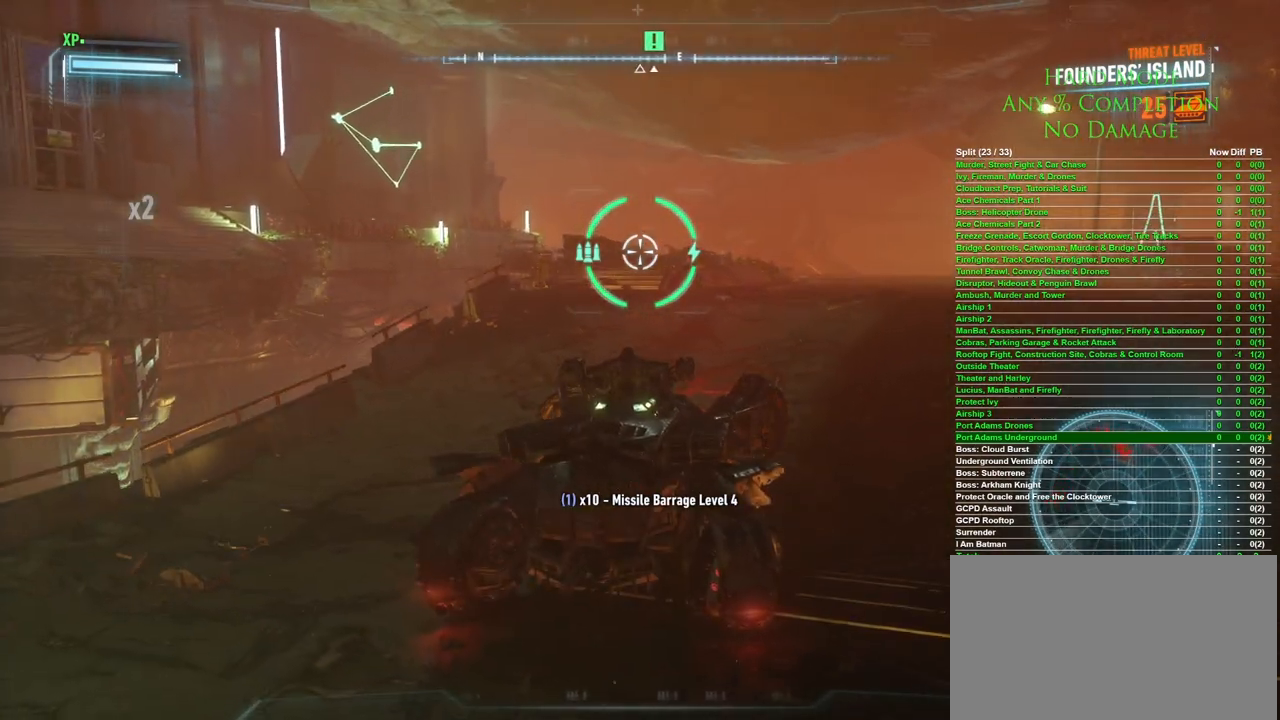
{"keys": [], "mouse": [], "events": []}
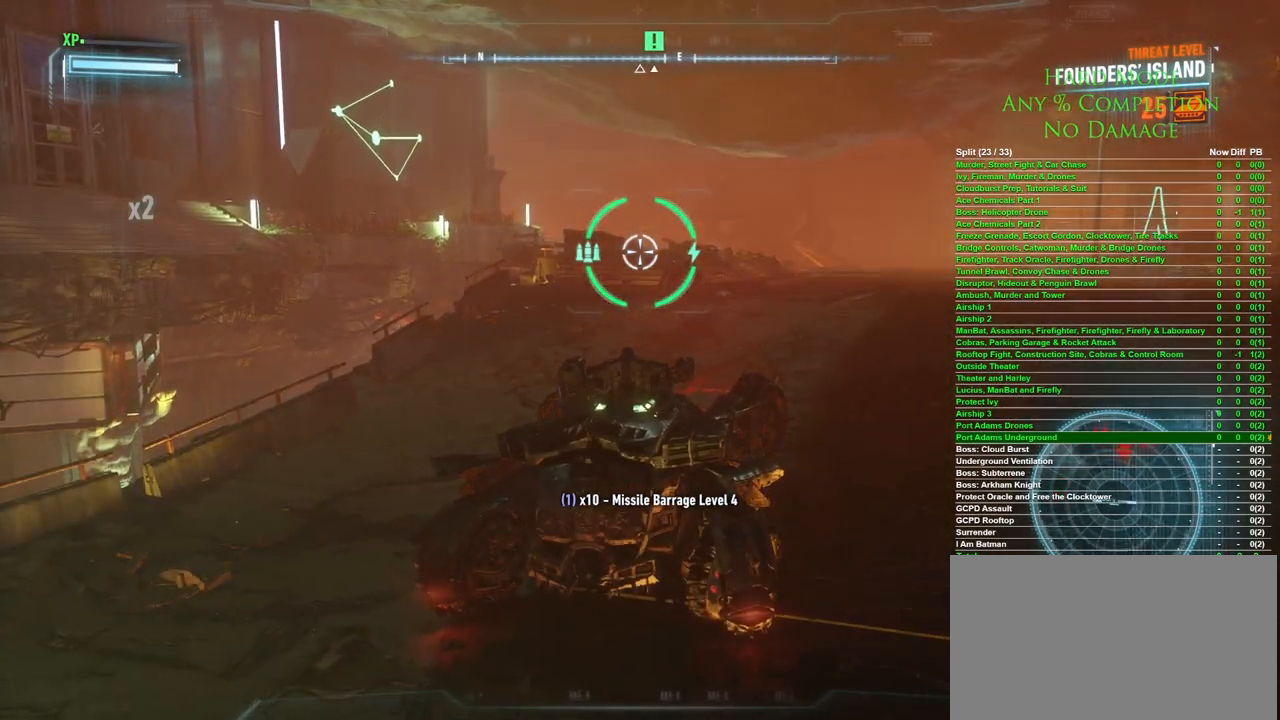
{"keys": ["w"], "mouse": [], "events": [[450, "w", "down"]]}
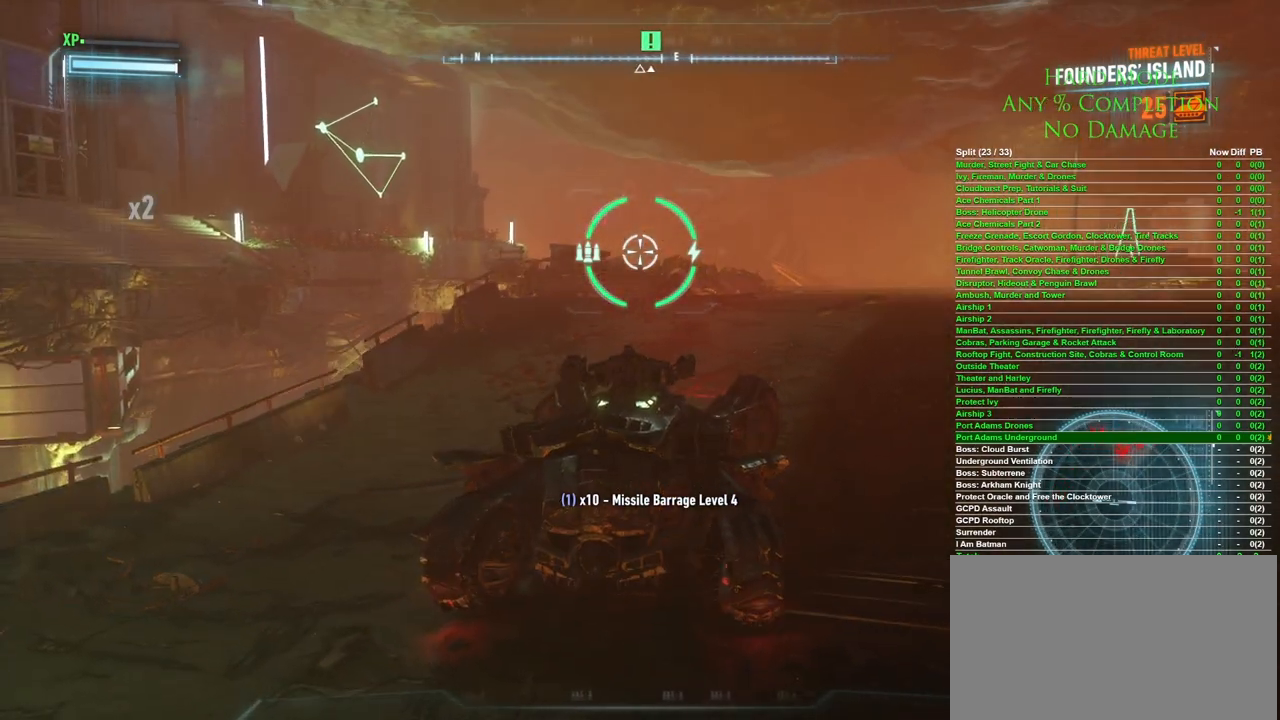
{"keys": [], "mouse": [], "events": [[33, "w", "up"]]}
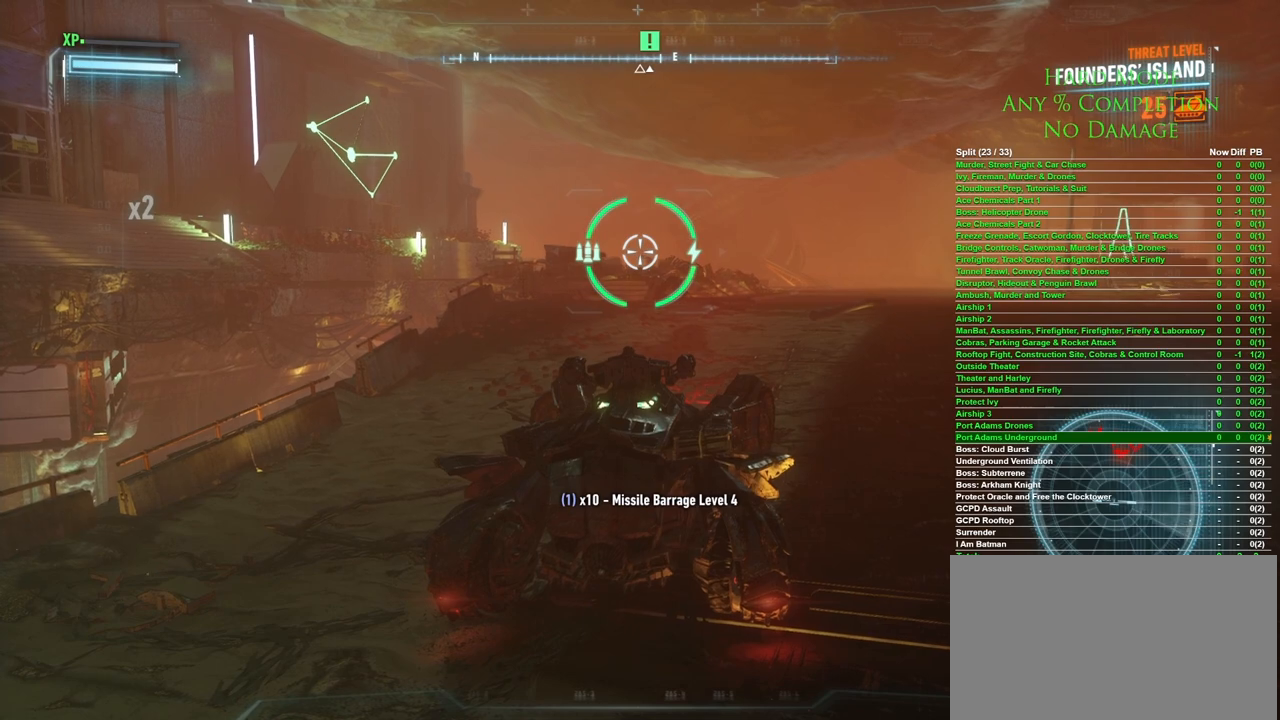
{"keys": [], "mouse": [], "events": []}
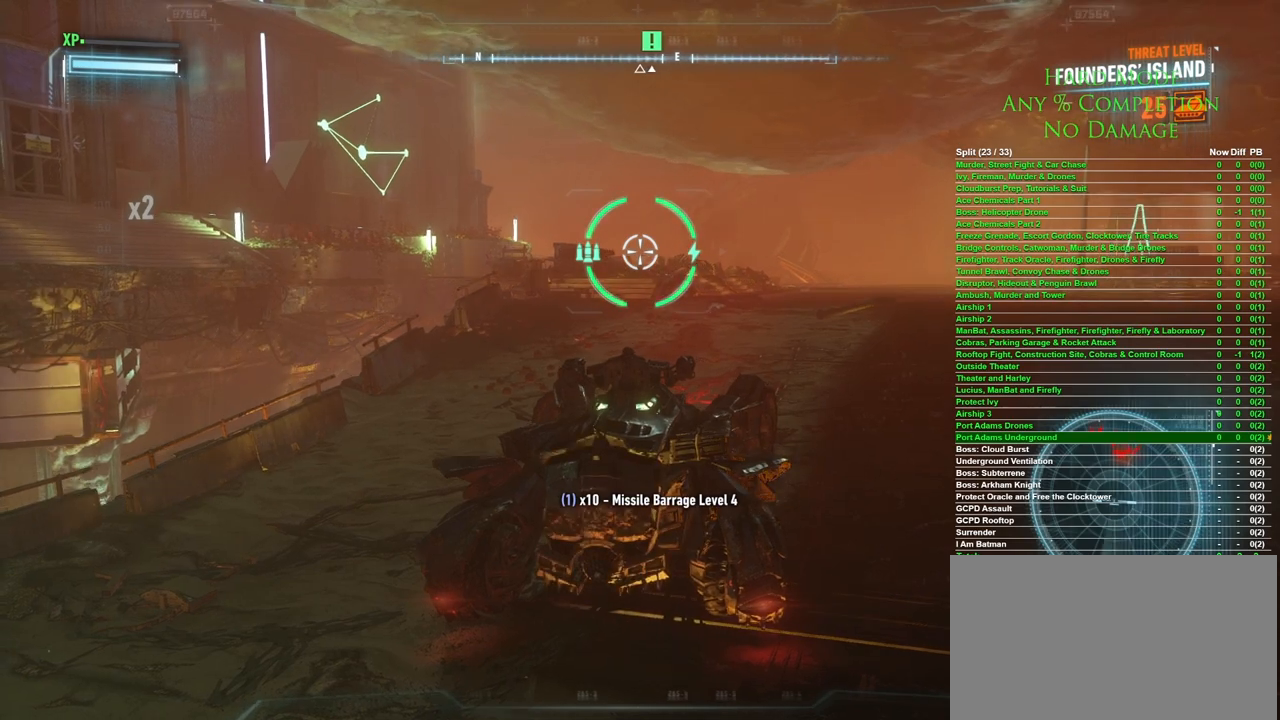
{"keys": ["d"], "mouse": [], "events": [[67, "d", "down"], [167, "d", "up"], [433, "d", "down"]]}
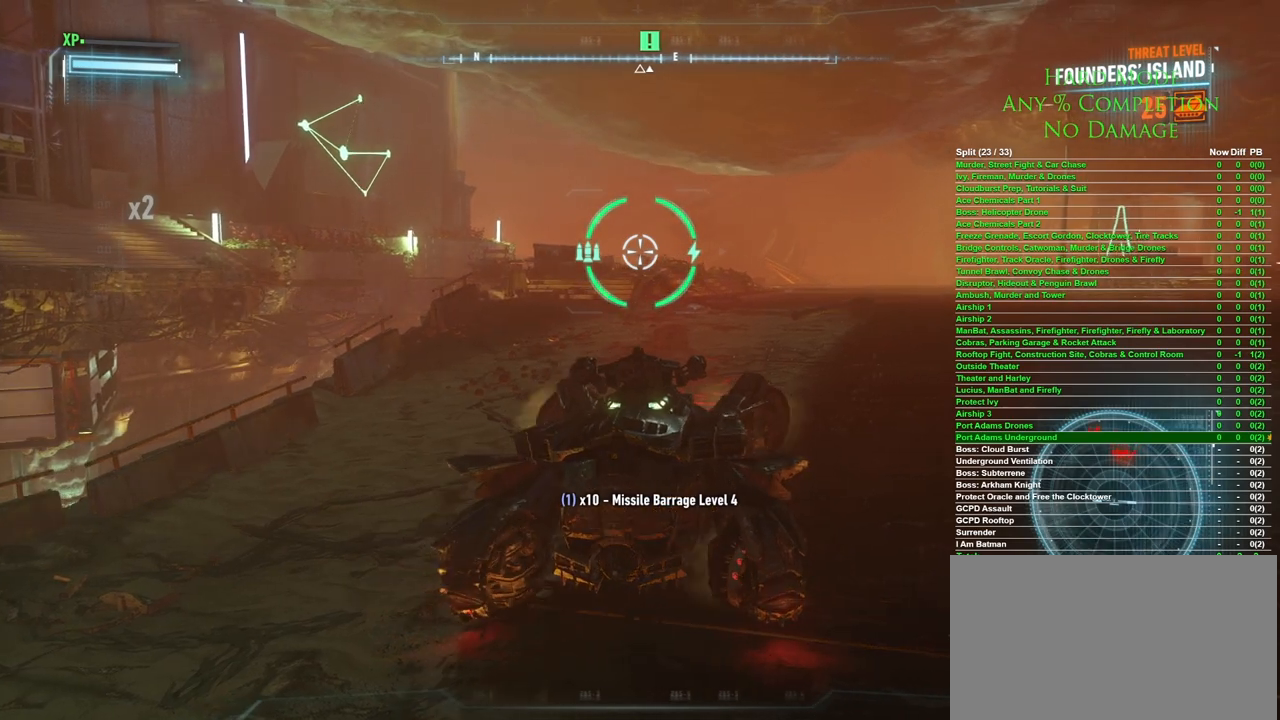
{"keys": [], "mouse": [], "events": [[83, "d", "up"], [217, "a", "down"], [317, "a", "up"]]}
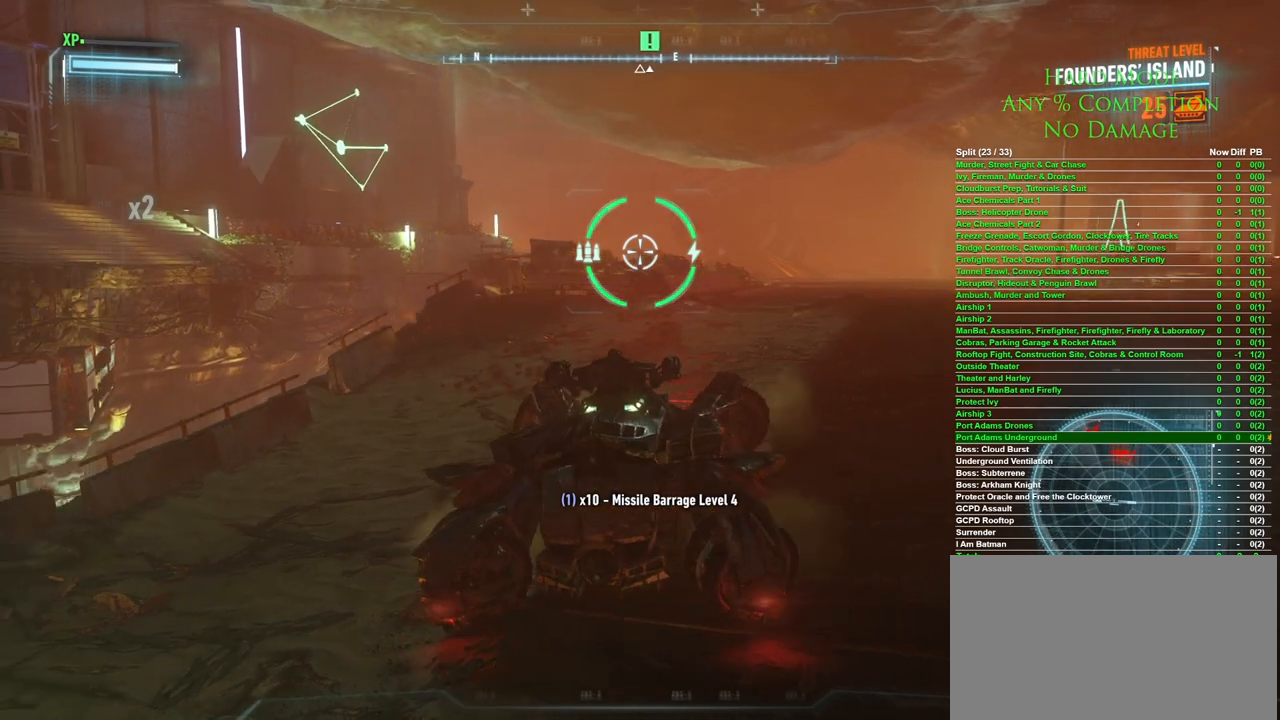
{"keys": ["w"], "mouse": [], "events": [[467, "w", "down"]]}
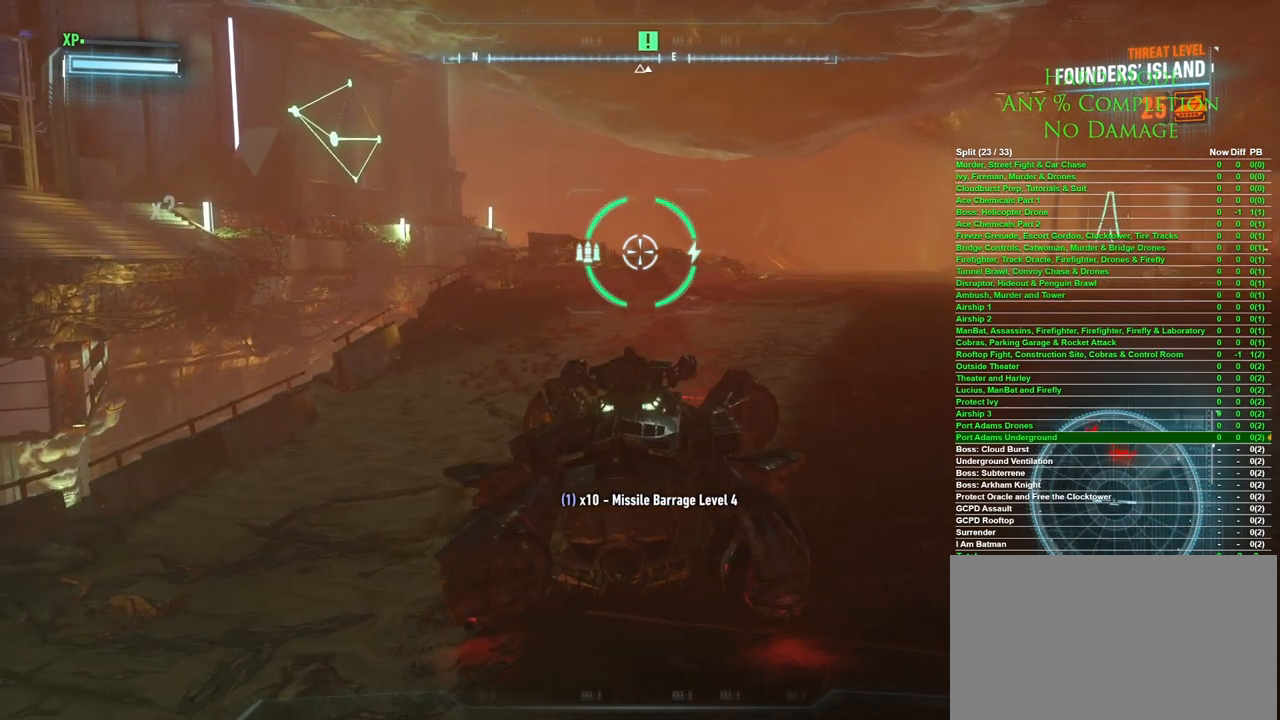
{"keys": [], "mouse": [], "events": [[217, "w", "up"]]}